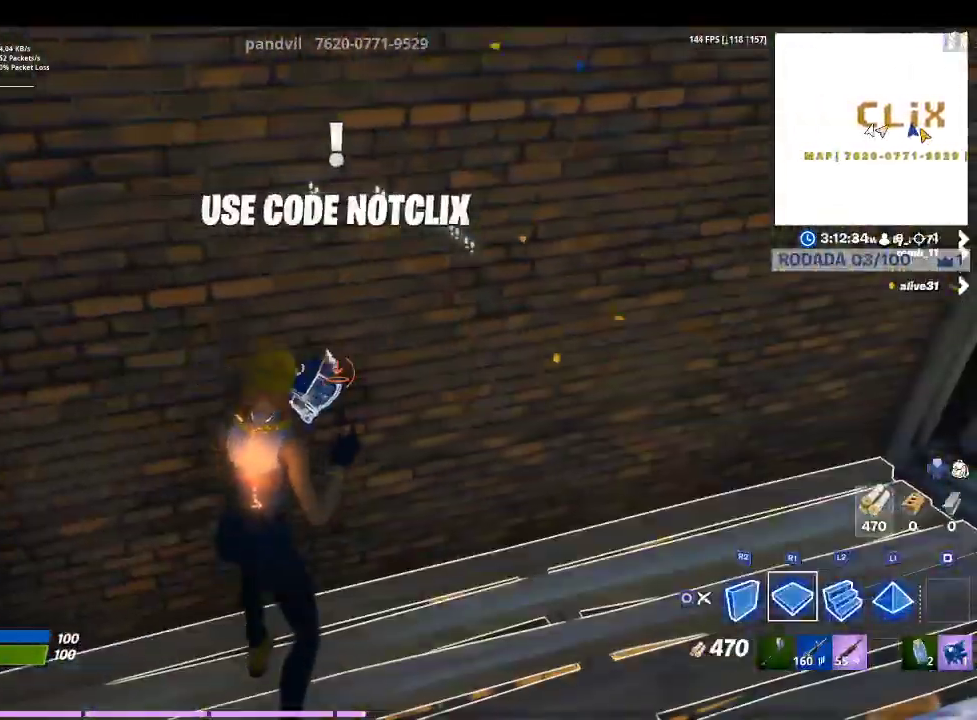
Gameplay with a controller (PlayStation layout); each line is a JSON object with the inputs held at the frame after it. "events" lists button and stick changes between this image and that frame as [ms after this image, input, new state], when the widget could be followed in between.
{"buttons": [], "left_stick": "up", "right_stick": "center", "events": []}
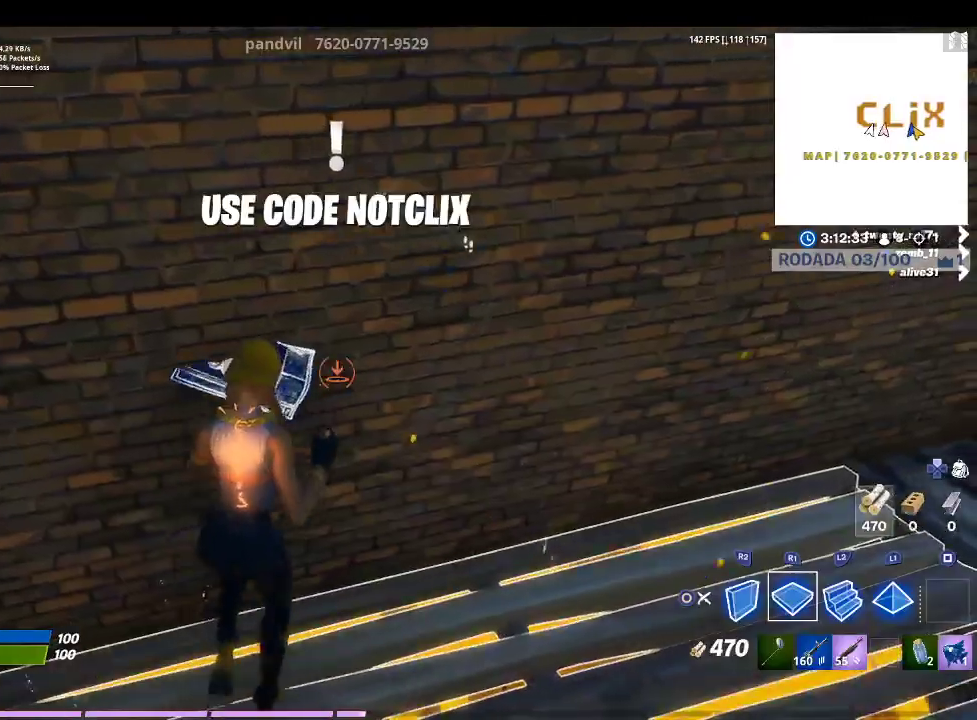
{"buttons": [], "left_stick": "up", "right_stick": "center", "events": [[33, "right_stick", "up-left"], [200, "right_stick", "center"]]}
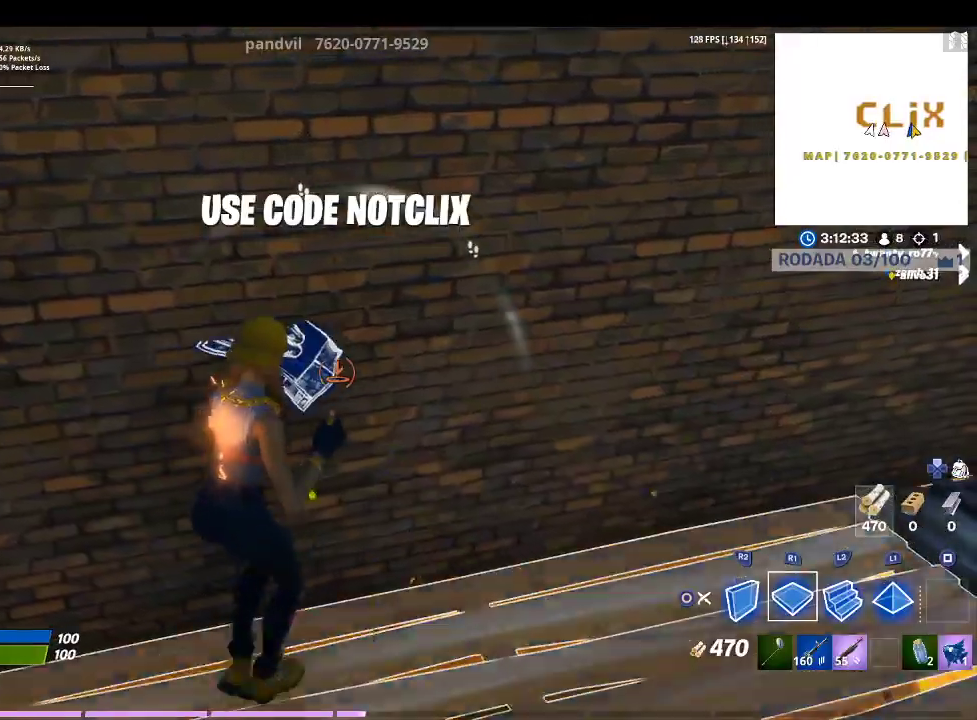
{"buttons": [], "left_stick": "up-left", "right_stick": "center", "events": [[267, "left_stick", "up-left"]]}
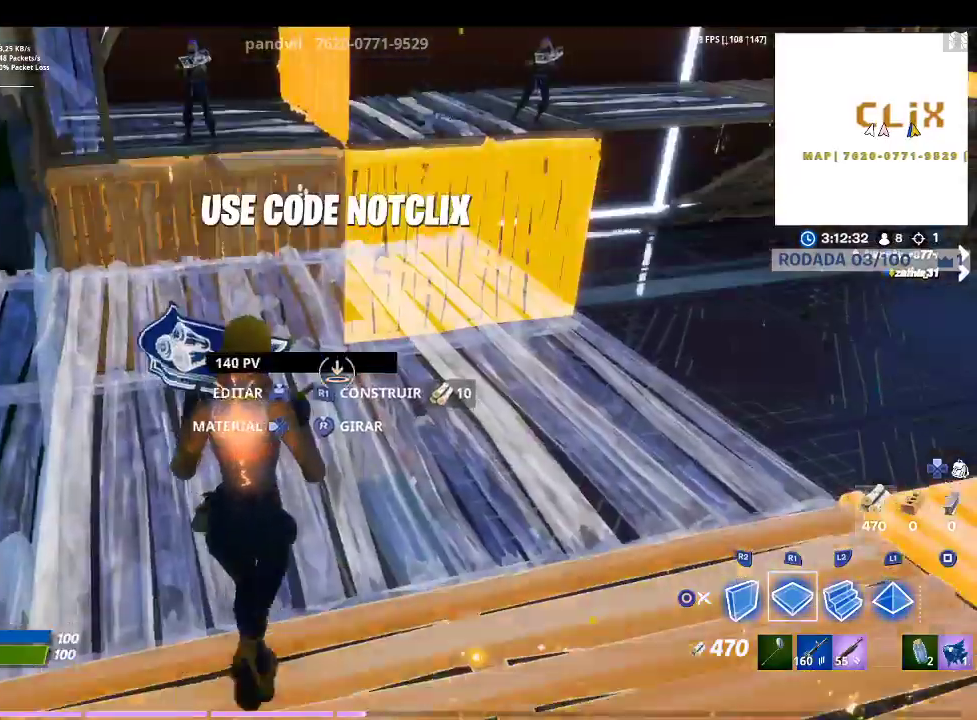
{"buttons": ["R2"], "left_stick": "up-left", "right_stick": "up-right", "events": [[233, "R1", "down"], [367, "R1", "up"], [400, "right_stick", "up-right"], [467, "R2", "down"]]}
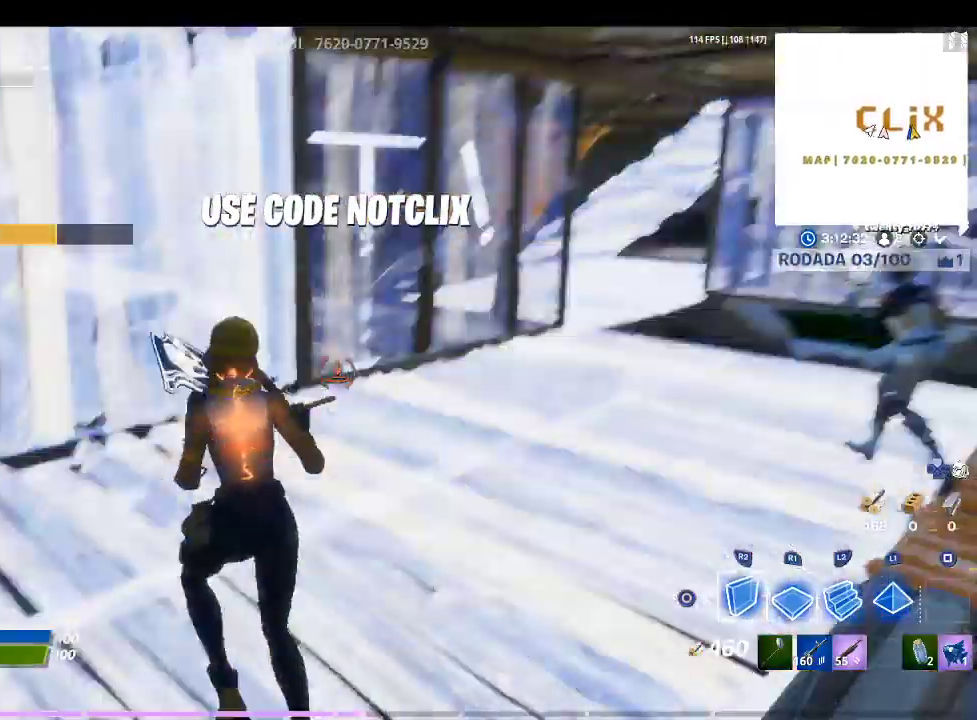
{"buttons": [], "left_stick": "down-right", "right_stick": "left", "events": [[100, "left_stick", "down-left"], [100, "right_stick", "center"], [167, "left_stick", "down-right"], [200, "TRIANGLE", "down"], [233, "R2", "up"], [267, "TRIANGLE", "up"], [333, "R1", "down"], [367, "right_stick", "left"], [467, "R1", "up"]]}
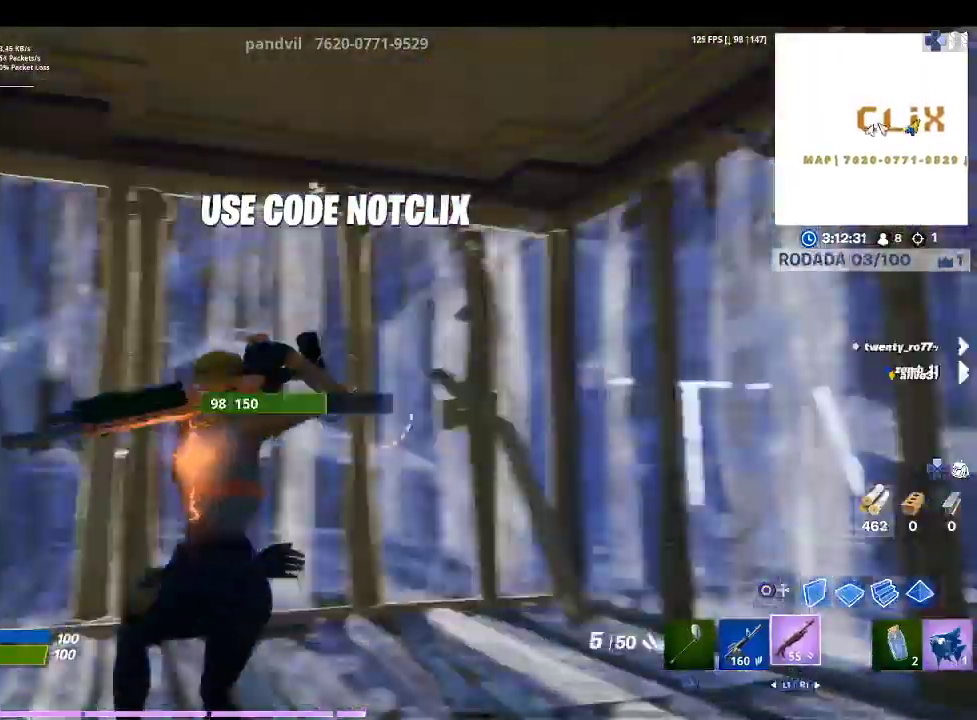
{"buttons": ["R1"], "left_stick": "down", "right_stick": "center", "events": [[33, "right_stick", "center"], [100, "CIRCLE", "down"], [100, "left_stick", "down"], [200, "CIRCLE", "up"], [200, "L2", "down"], [333, "TRIANGLE", "down"], [433, "R1", "down"], [433, "TRIANGLE", "up"], [467, "L2", "up"]]}
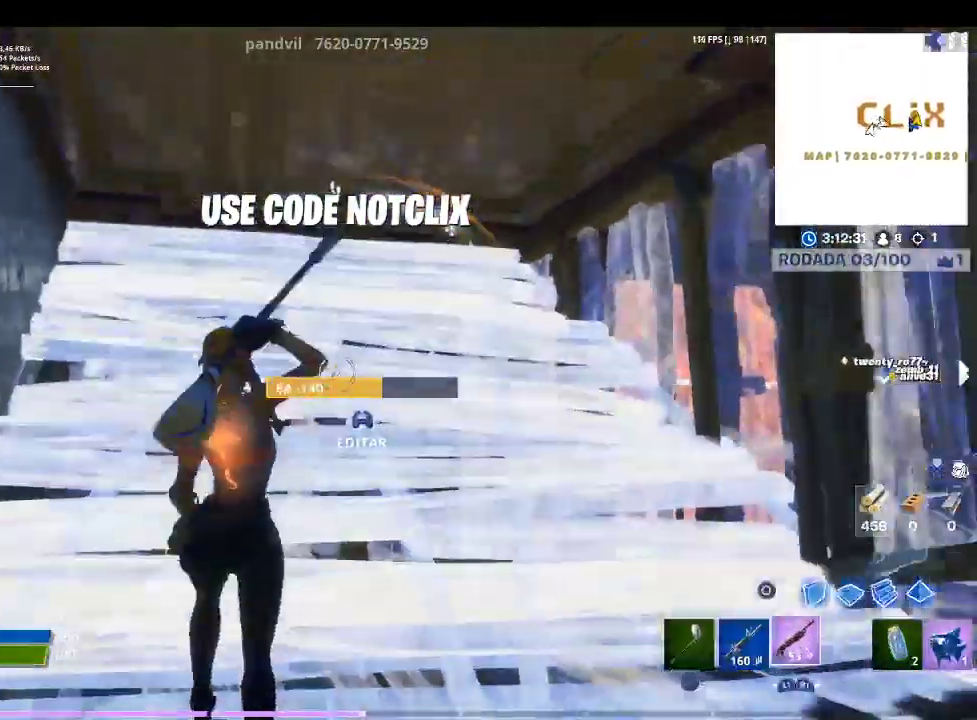
{"buttons": [], "left_stick": "up", "right_stick": "center", "events": [[33, "R1", "up"], [100, "right_stick", "left"], [133, "R1", "down"], [200, "right_stick", "center"], [233, "R1", "up"], [267, "left_stick", "left"], [400, "left_stick", "up-left"], [500, "left_stick", "up"]]}
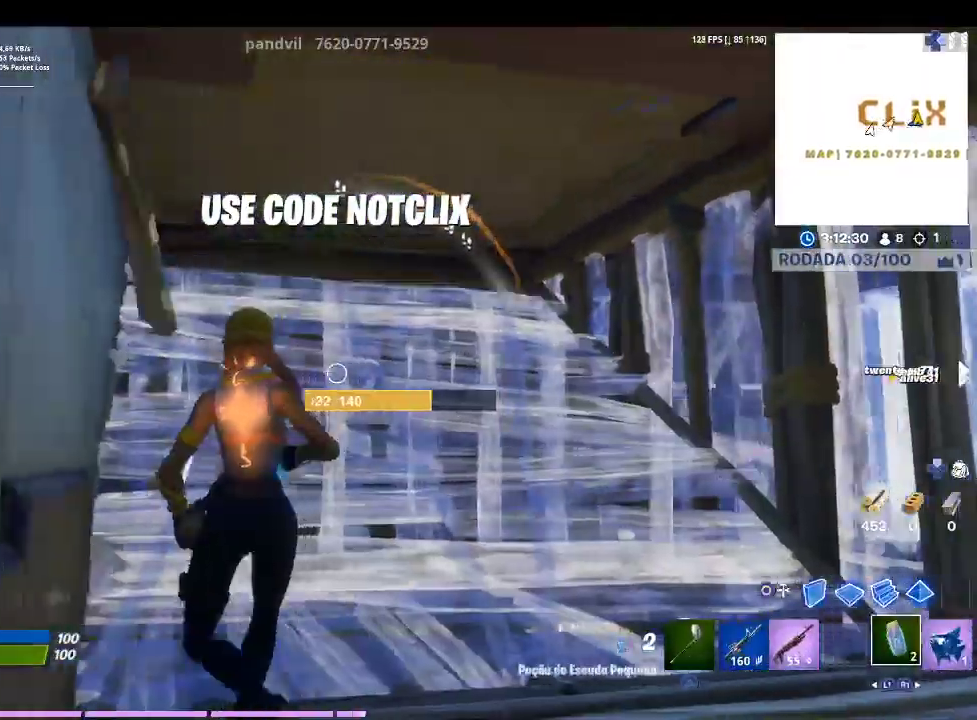
{"buttons": [], "left_stick": "down-left", "right_stick": "down-left", "events": [[33, "L1", "down"], [33, "right_stick", "down-left"], [133, "L1", "up"], [167, "left_stick", "right"], [200, "right_stick", "center"], [233, "left_stick", "center"], [333, "left_stick", "down"], [400, "left_stick", "down-left"], [467, "right_stick", "down-left"]]}
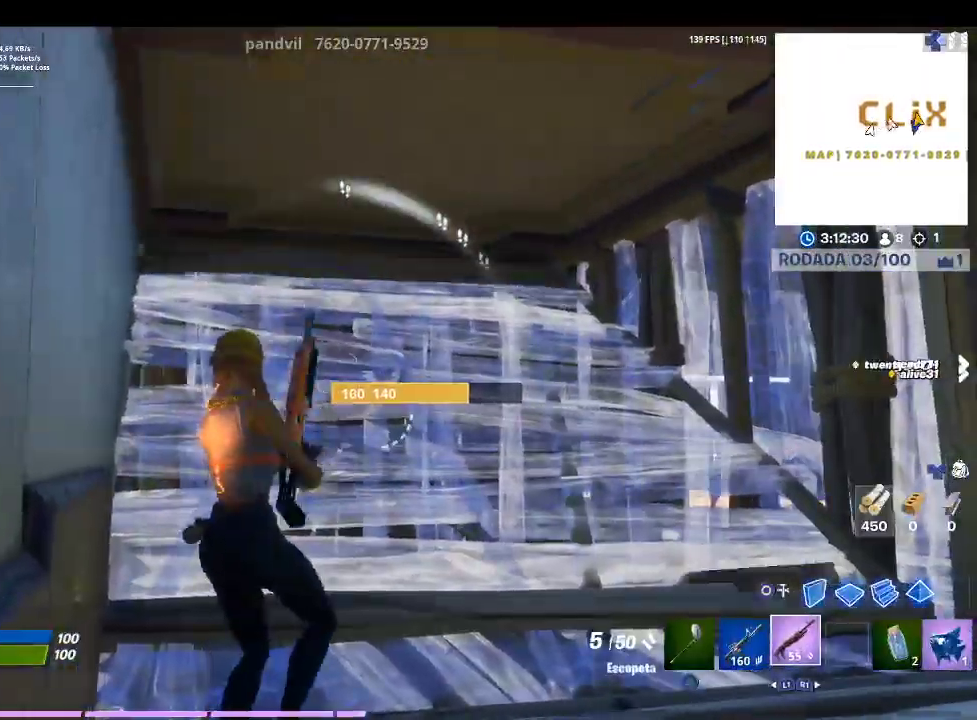
{"buttons": [], "left_stick": "up", "right_stick": "center", "events": [[67, "left_stick", "down-right"], [133, "right_stick", "center"], [300, "left_stick", "up-right"], [433, "left_stick", "up"]]}
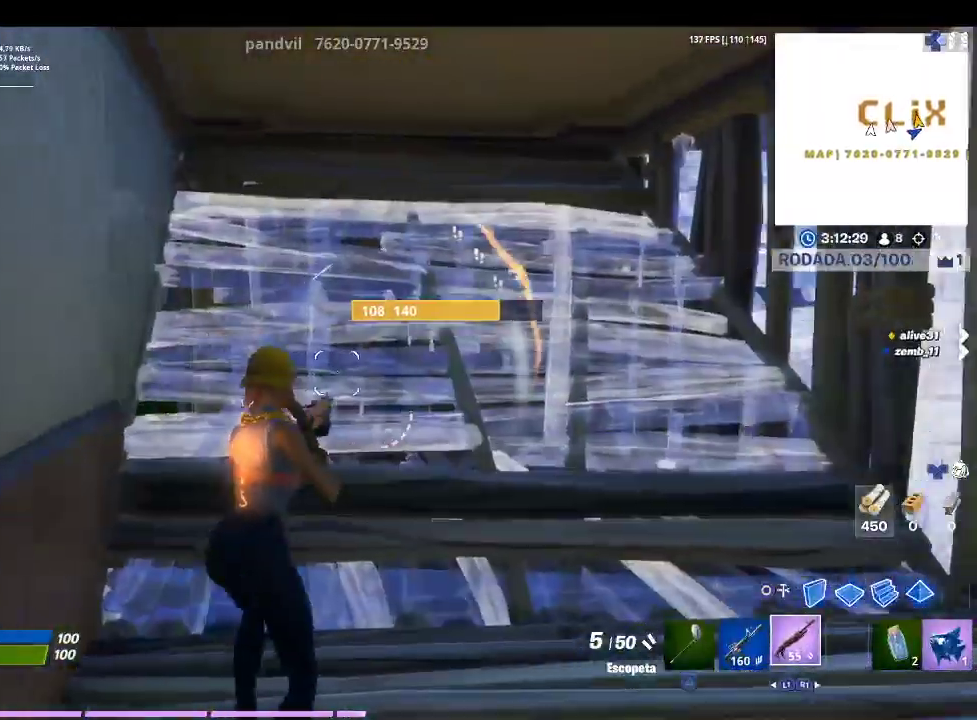
{"buttons": [], "left_stick": "center", "right_stick": "center", "events": [[33, "left_stick", "up-left"], [233, "TOUCHPAD", "down"], [233, "left_stick", "left"], [333, "TOUCHPAD", "up"], [400, "left_stick", "down"], [500, "left_stick", "center"]]}
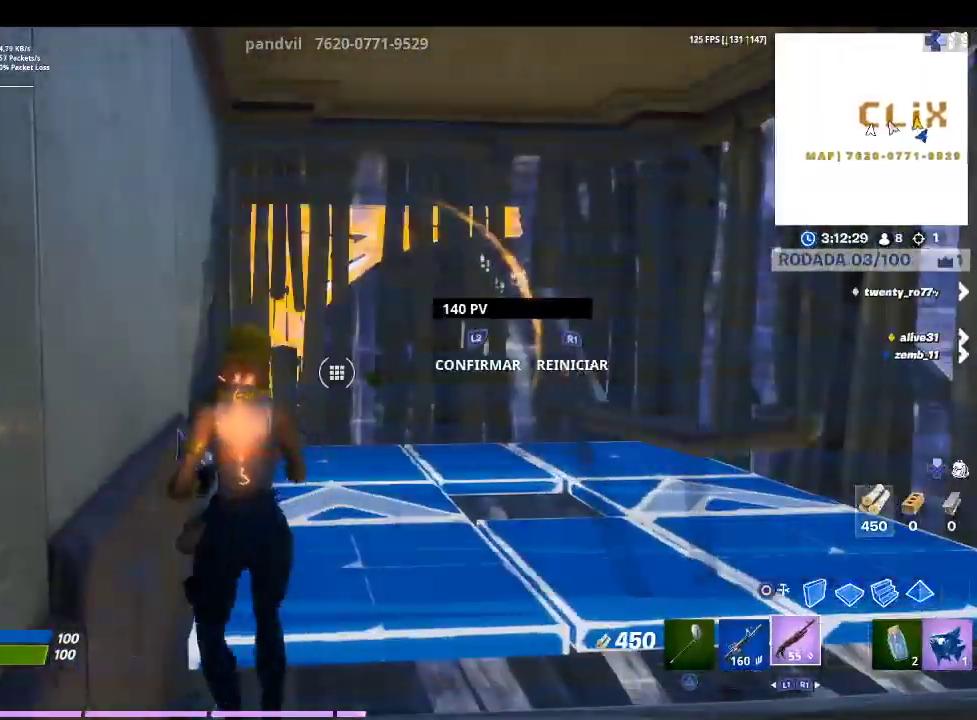
{"buttons": [], "left_stick": "center", "right_stick": "center", "events": []}
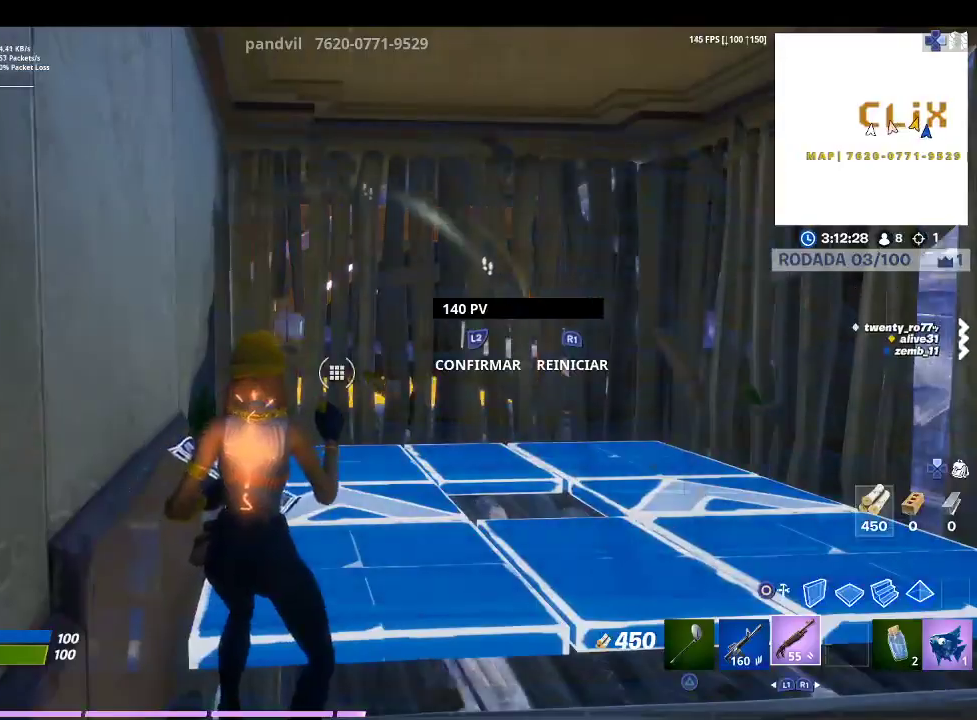
{"buttons": [], "left_stick": "center", "right_stick": "center", "events": [[200, "left_stick", "right"], [333, "left_stick", "center"]]}
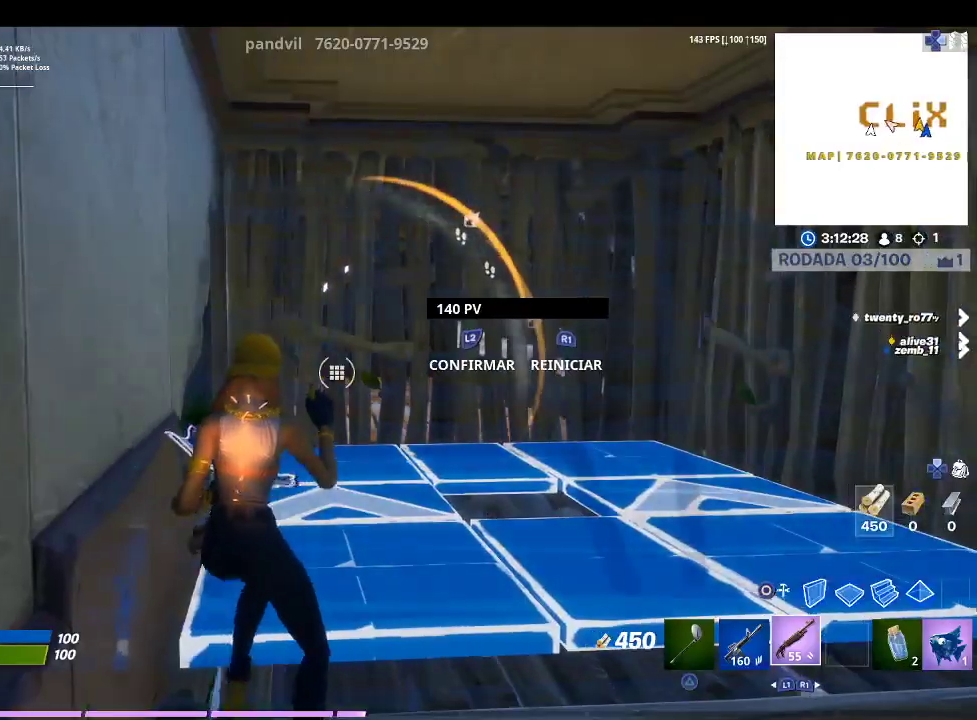
{"buttons": [], "left_stick": "center", "right_stick": "center", "events": []}
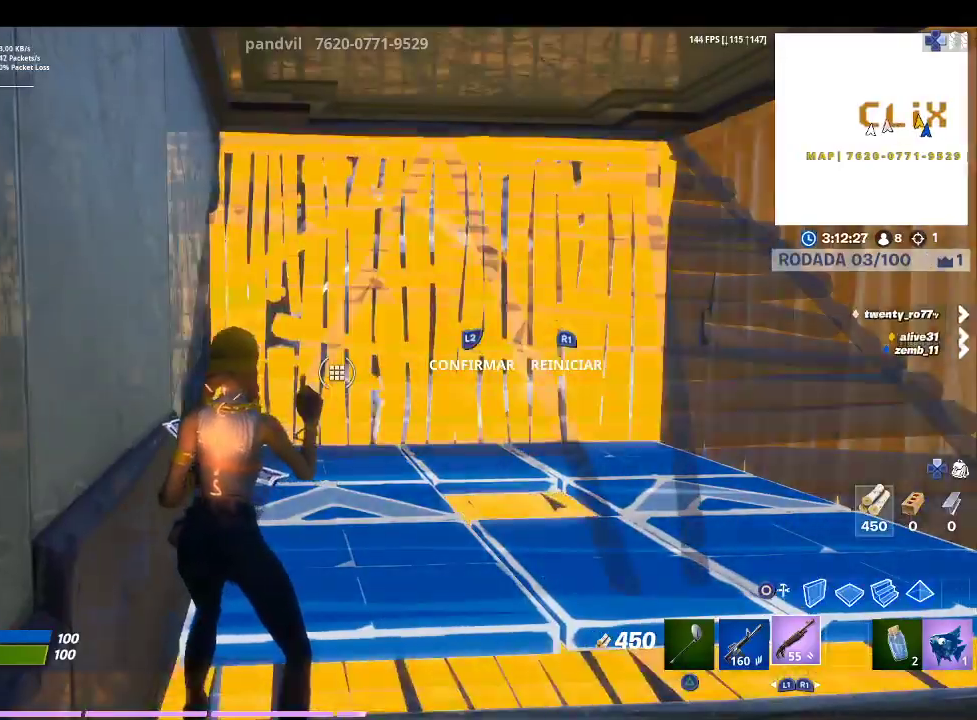
{"buttons": [], "left_stick": "down-right", "right_stick": "center", "events": [[433, "left_stick", "down-right"]]}
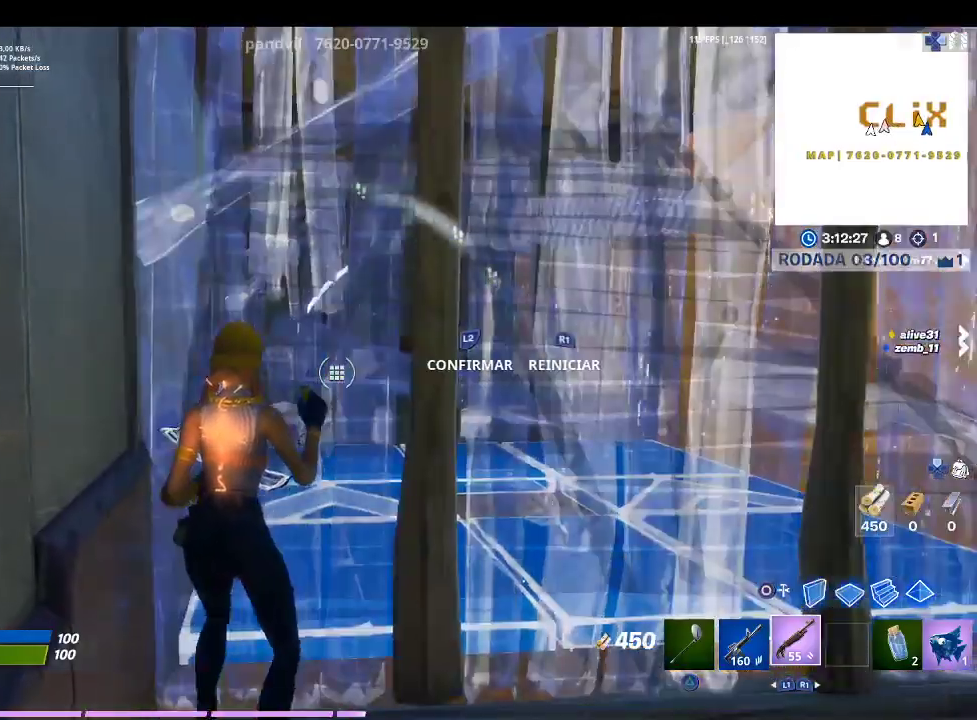
{"buttons": ["TRIANGLE"], "left_stick": "up-right", "right_stick": "center", "events": [[67, "left_stick", "center"], [200, "left_stick", "down-right"], [233, "right_stick", "right"], [333, "left_stick", "right"], [400, "right_stick", "center"], [467, "TRIANGLE", "down"], [467, "left_stick", "up-right"]]}
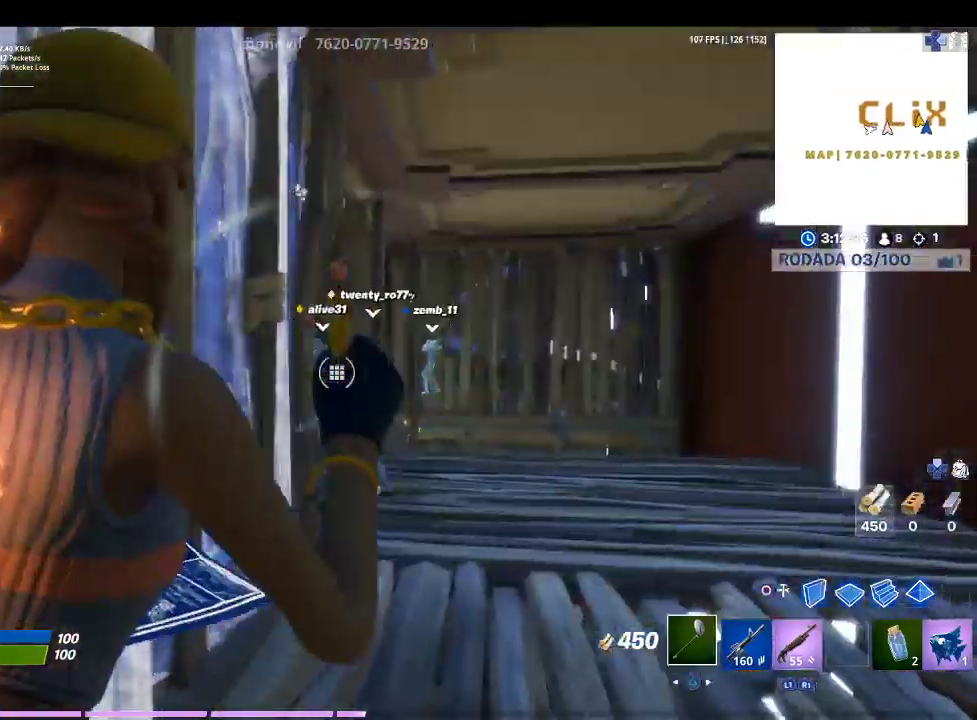
{"buttons": [], "left_stick": "up-right", "right_stick": "center", "events": [[100, "TRIANGLE", "up"], [200, "R1", "down"], [300, "R1", "up"]]}
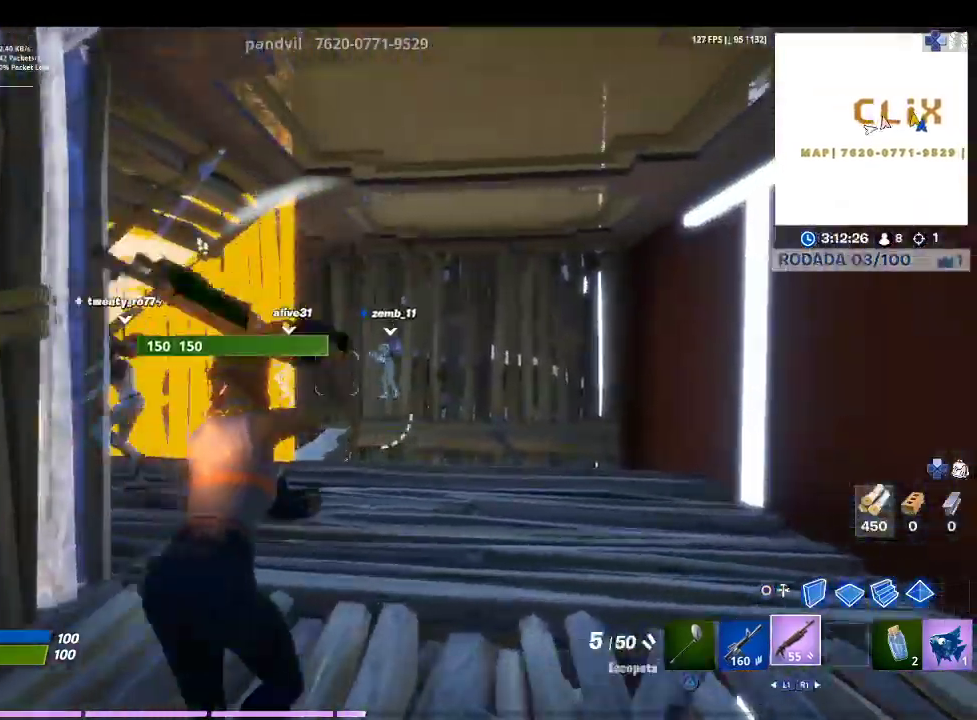
{"buttons": [], "left_stick": "up-right", "right_stick": "left", "events": [[33, "right_stick", "left"], [200, "right_stick", "center"], [500, "right_stick", "left"]]}
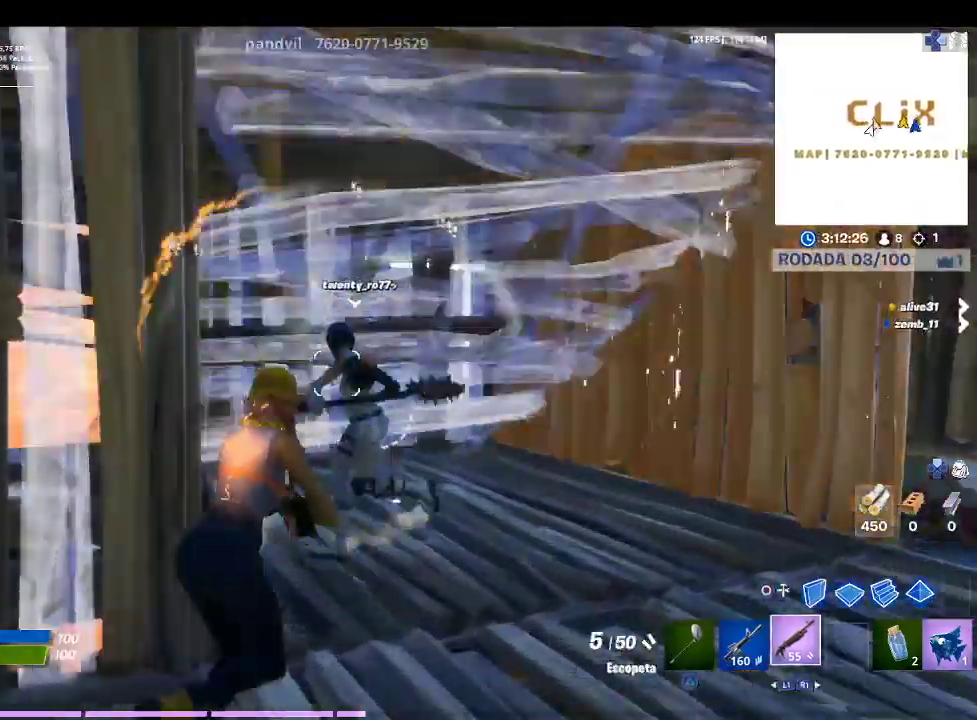
{"buttons": [], "left_stick": "right", "right_stick": "center", "events": [[100, "left_stick", "down-right"], [267, "right_stick", "center"], [433, "left_stick", "right"]]}
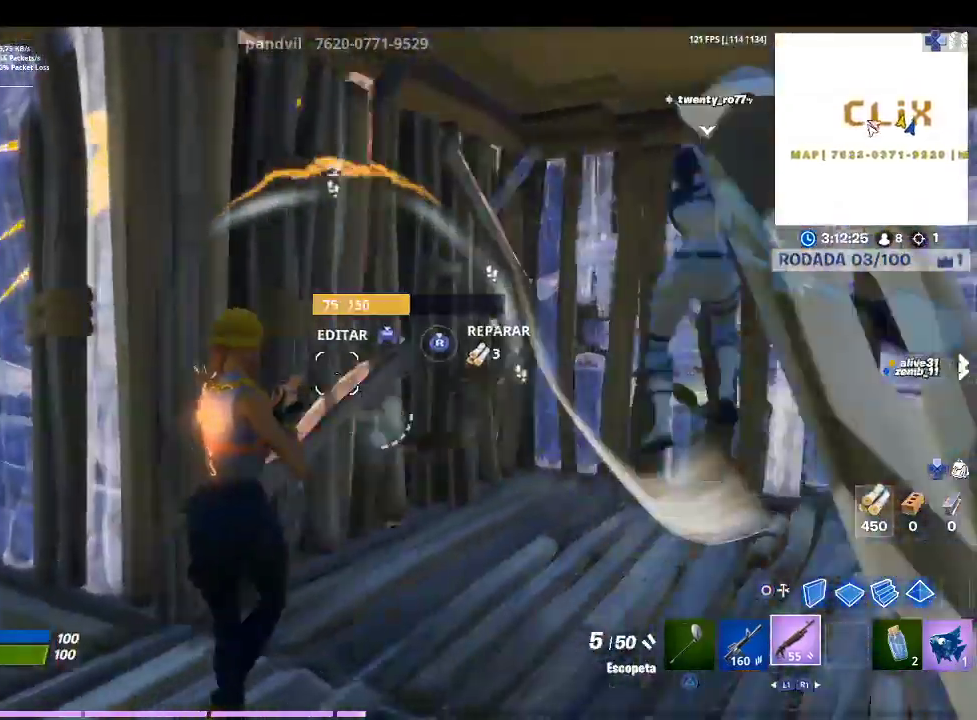
{"buttons": [], "left_stick": "down-left", "right_stick": "center", "events": [[100, "left_stick", "center"], [267, "left_stick", "down"], [367, "left_stick", "down-left"]]}
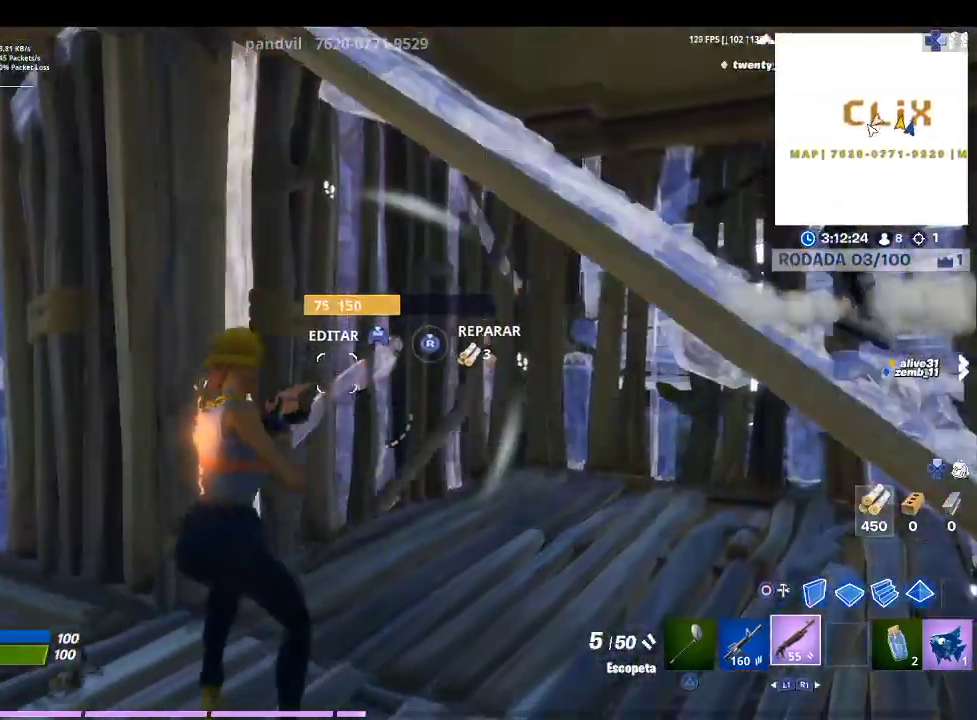
{"buttons": [], "left_stick": "up", "right_stick": "center", "events": [[267, "left_stick", "center"], [367, "left_stick", "up-right"], [467, "left_stick", "up"]]}
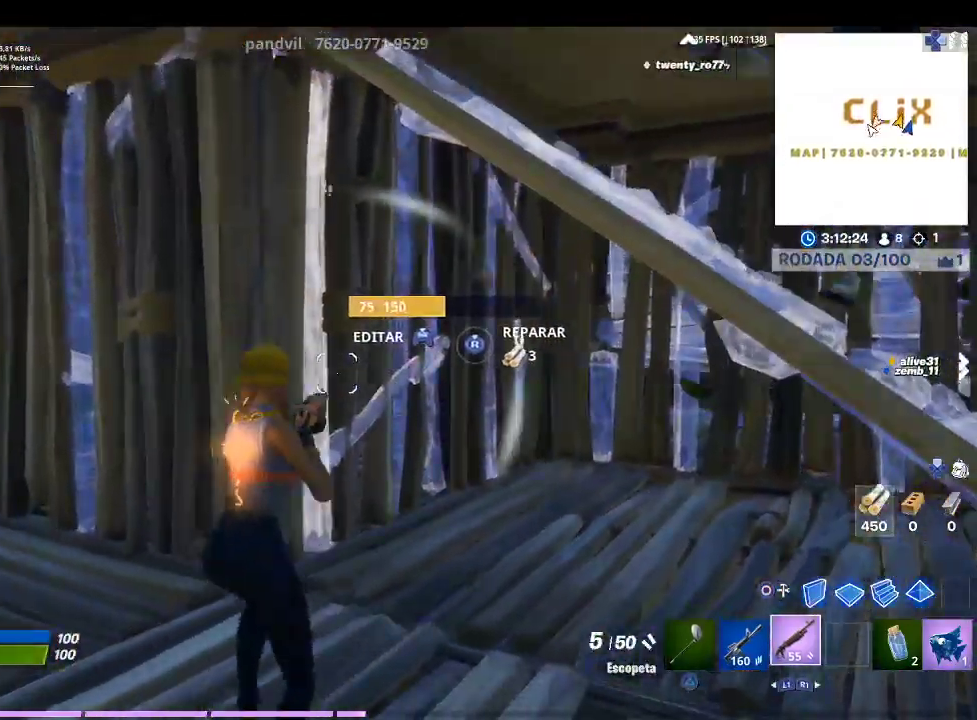
{"buttons": ["R2"], "left_stick": "center", "right_stick": "down-right", "events": [[67, "TOUCHPAD", "down"], [167, "TOUCHPAD", "up"], [433, "R2", "down"], [433, "left_stick", "center"], [433, "right_stick", "down-right"]]}
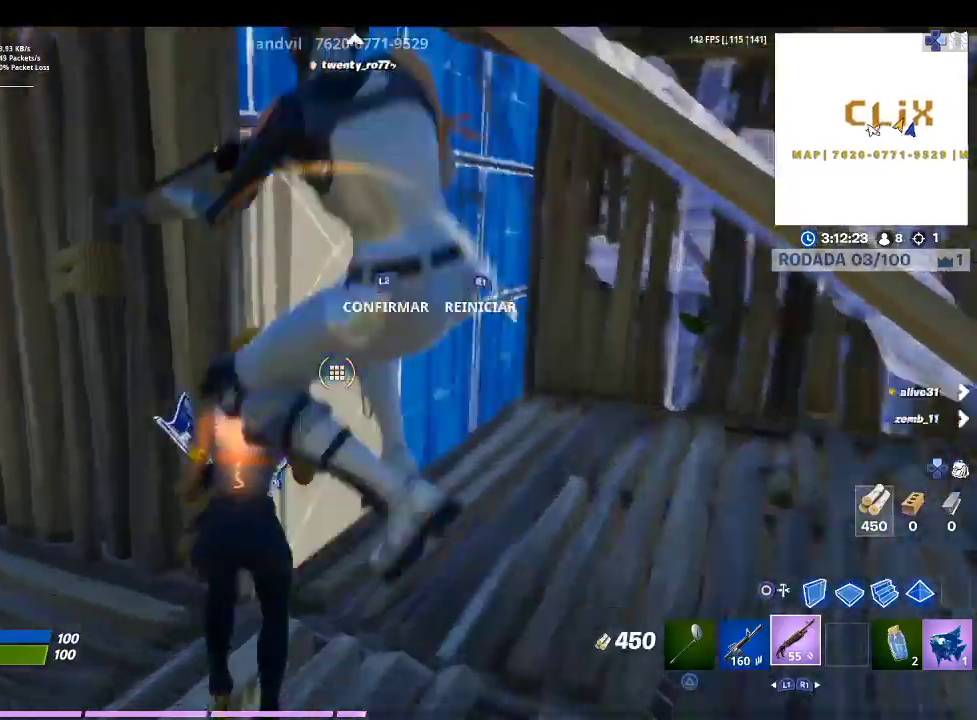
{"buttons": ["R2"], "left_stick": "center", "right_stick": "center", "events": [[100, "right_stick", "center"], [200, "right_stick", "left"], [367, "right_stick", "center"]]}
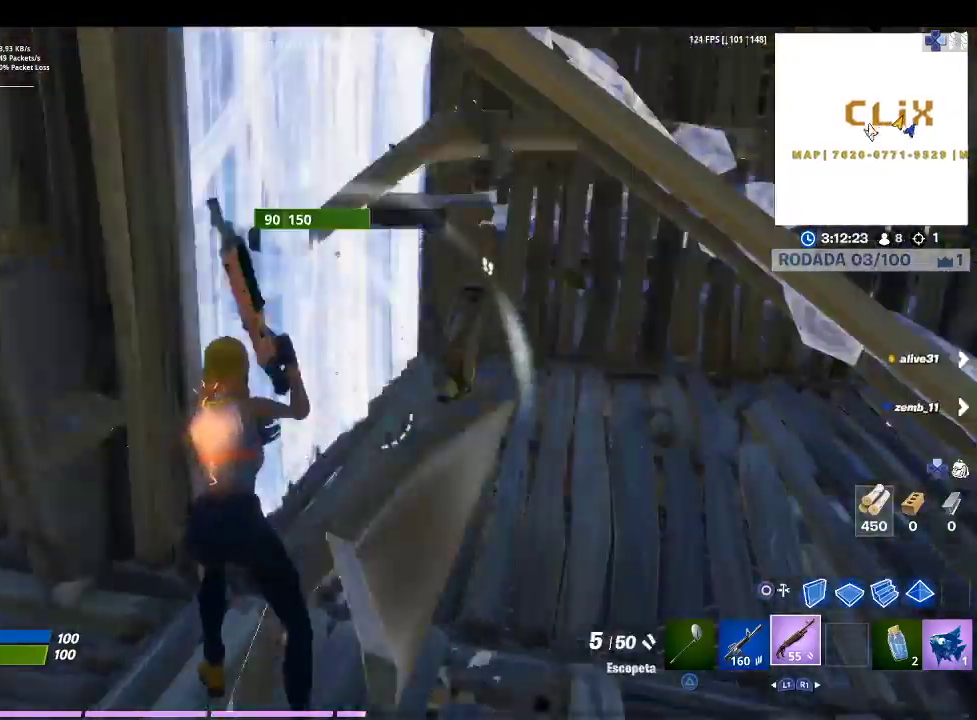
{"buttons": [], "left_stick": "center", "right_stick": "center", "events": [[67, "R2", "up"], [100, "left_stick", "up-left"], [133, "right_stick", "up-left"], [300, "right_stick", "center"], [333, "left_stick", "up"], [500, "left_stick", "center"]]}
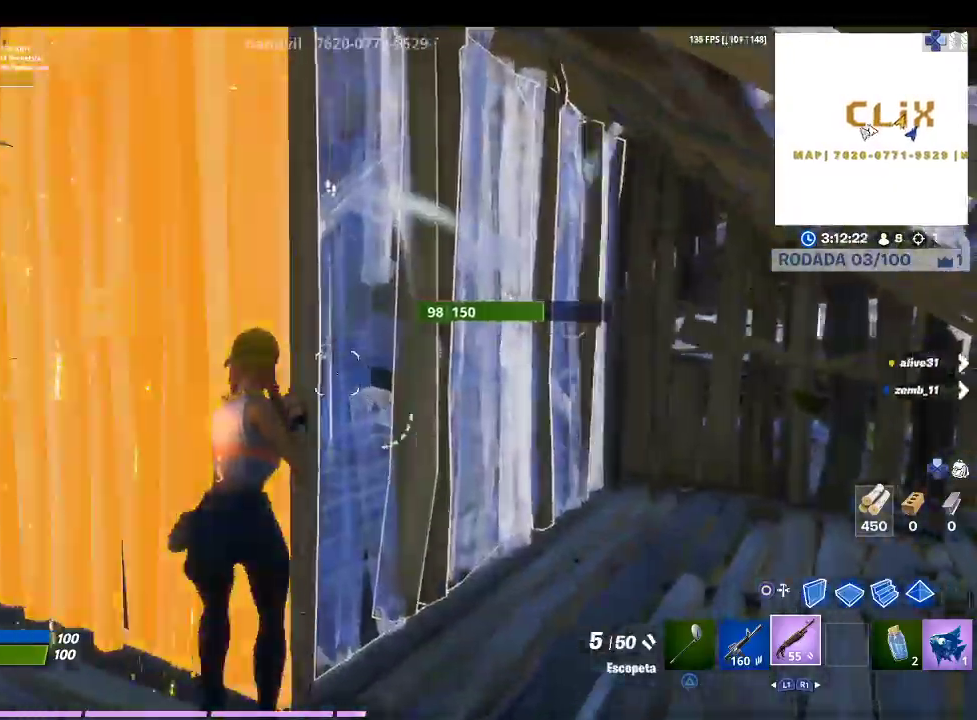
{"buttons": [], "left_stick": "down-right", "right_stick": "center", "events": [[100, "right_stick", "up-left"], [133, "left_stick", "down-right"], [233, "right_stick", "center"]]}
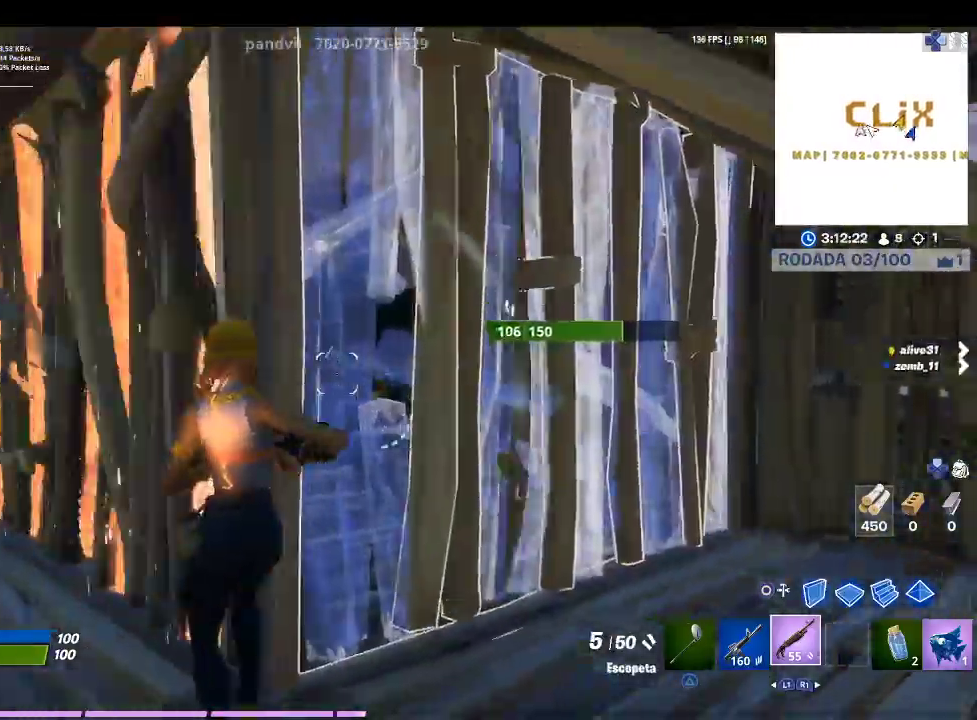
{"buttons": [], "left_stick": "up-right", "right_stick": "left", "events": [[33, "left_stick", "up-right"], [100, "left_stick", "up"], [367, "left_stick", "up-right"], [433, "right_stick", "left"]]}
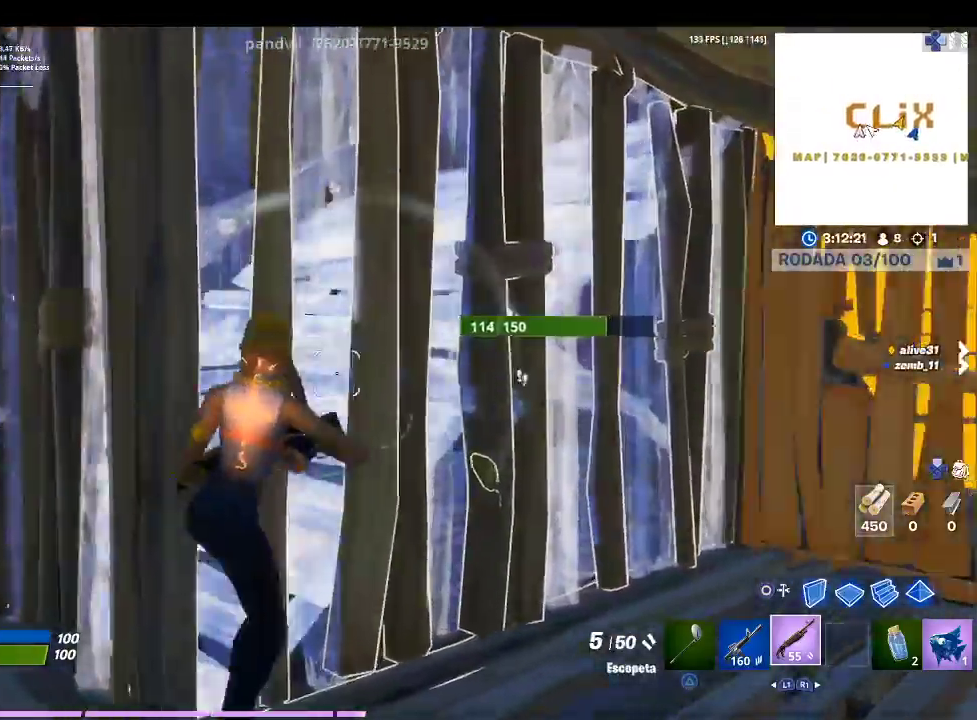
{"buttons": ["R2"], "left_stick": "right", "right_stick": "center", "events": [[133, "right_stick", "center"], [167, "TRIANGLE", "down"], [167, "left_stick", "right"], [300, "TRIANGLE", "up"], [500, "R2", "down"]]}
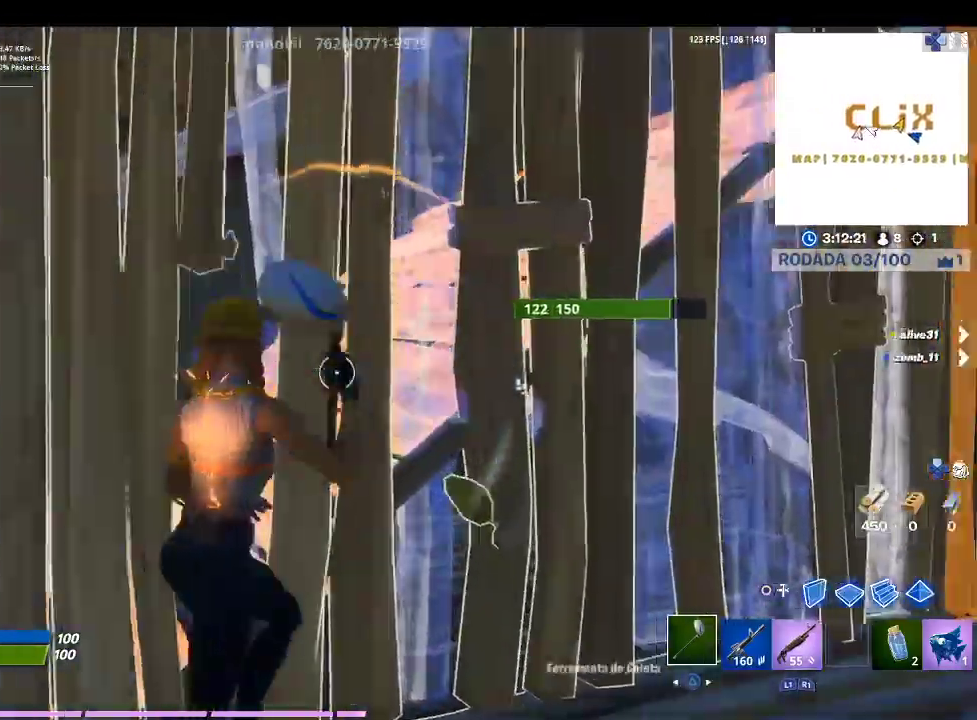
{"buttons": ["R2"], "left_stick": "up-right", "right_stick": "center", "events": [[67, "right_stick", "up-right"], [133, "left_stick", "up-right"], [167, "right_stick", "center"], [433, "right_stick", "down"], [500, "right_stick", "center"]]}
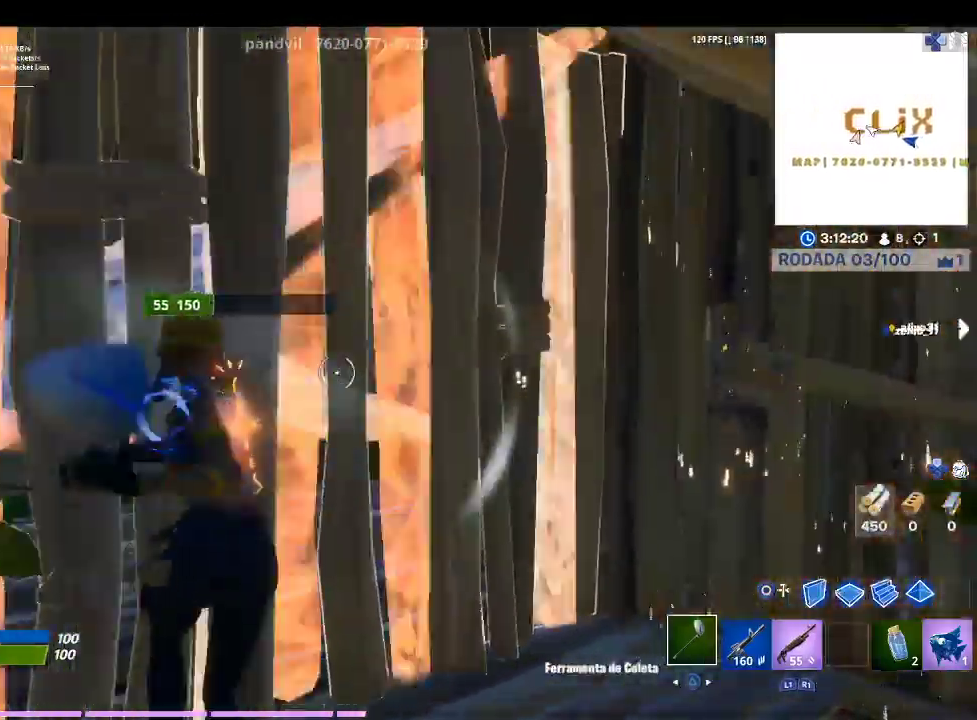
{"buttons": ["R1"], "left_stick": "up-right", "right_stick": "center", "events": [[200, "right_stick", "left"], [333, "R2", "up"], [400, "right_stick", "center"], [467, "R1", "down"]]}
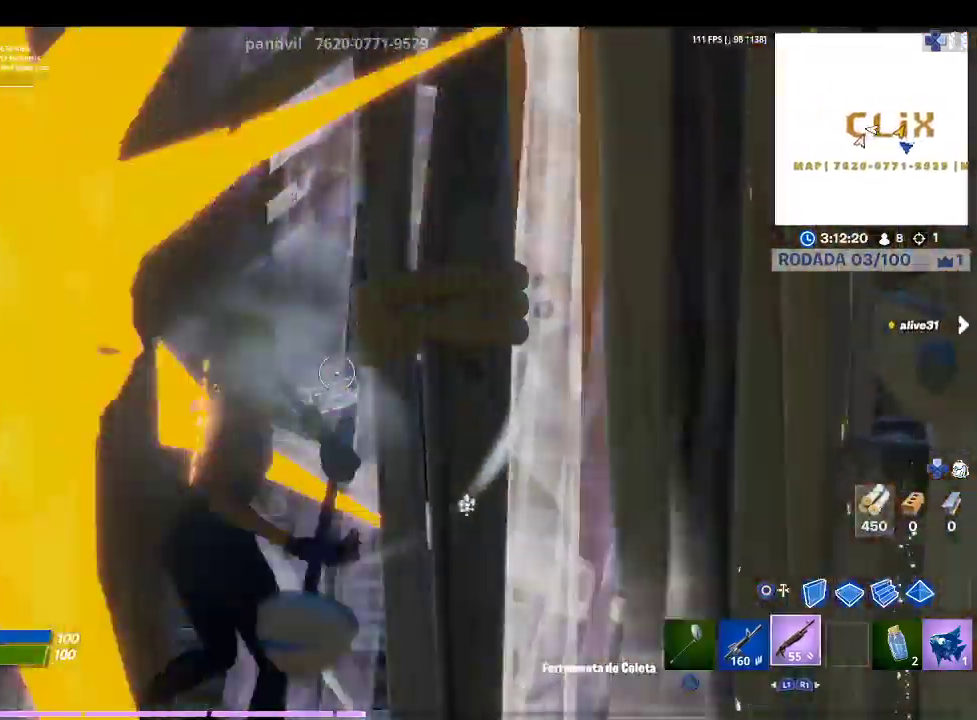
{"buttons": [], "left_stick": "up-left", "right_stick": "center", "events": [[67, "R1", "up"], [267, "left_stick", "up"], [333, "right_stick", "right"], [400, "right_stick", "center"], [467, "left_stick", "up-left"]]}